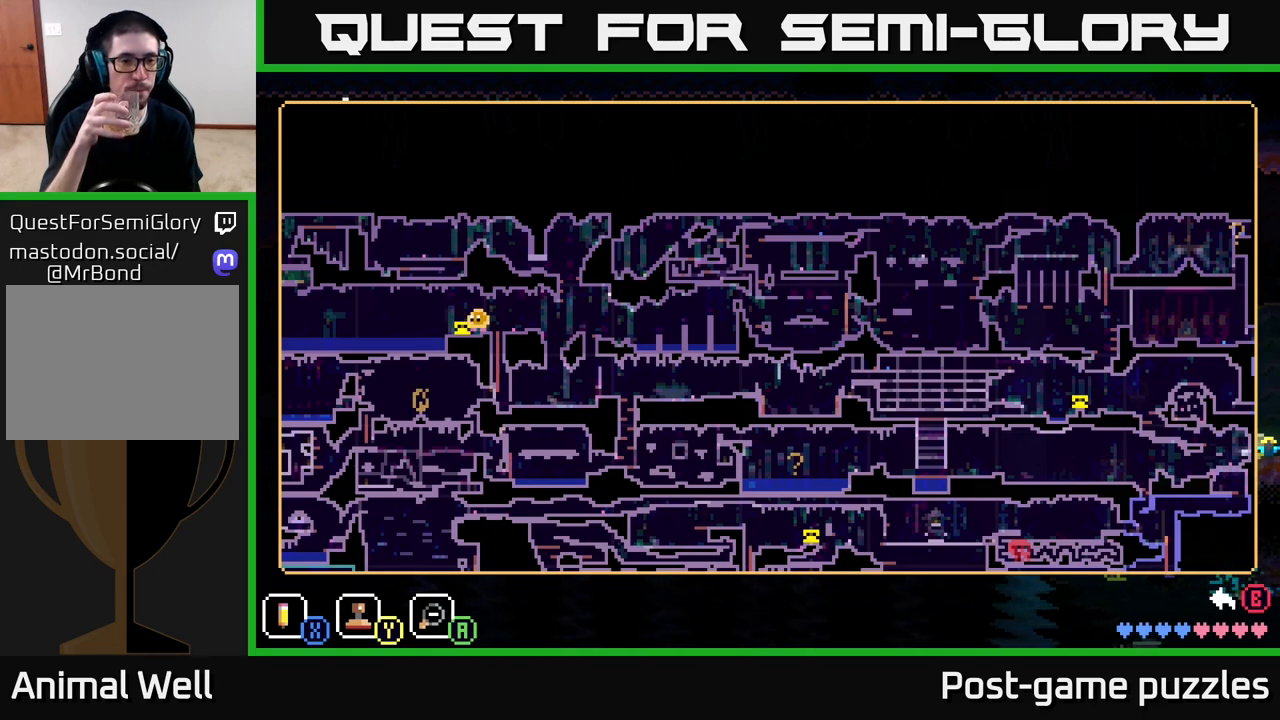
Gameplay with a controller (Xbox layout); each line is a JSON object with the inputs held at the frame after it. "events" lists button and stick changes between this image and that frame as [ms after this image, input, new state], when the widget could be followed in between.
{"buttons": [], "left_stick": "left", "right_stick": "center", "events": [[50, "left_stick", "left"]]}
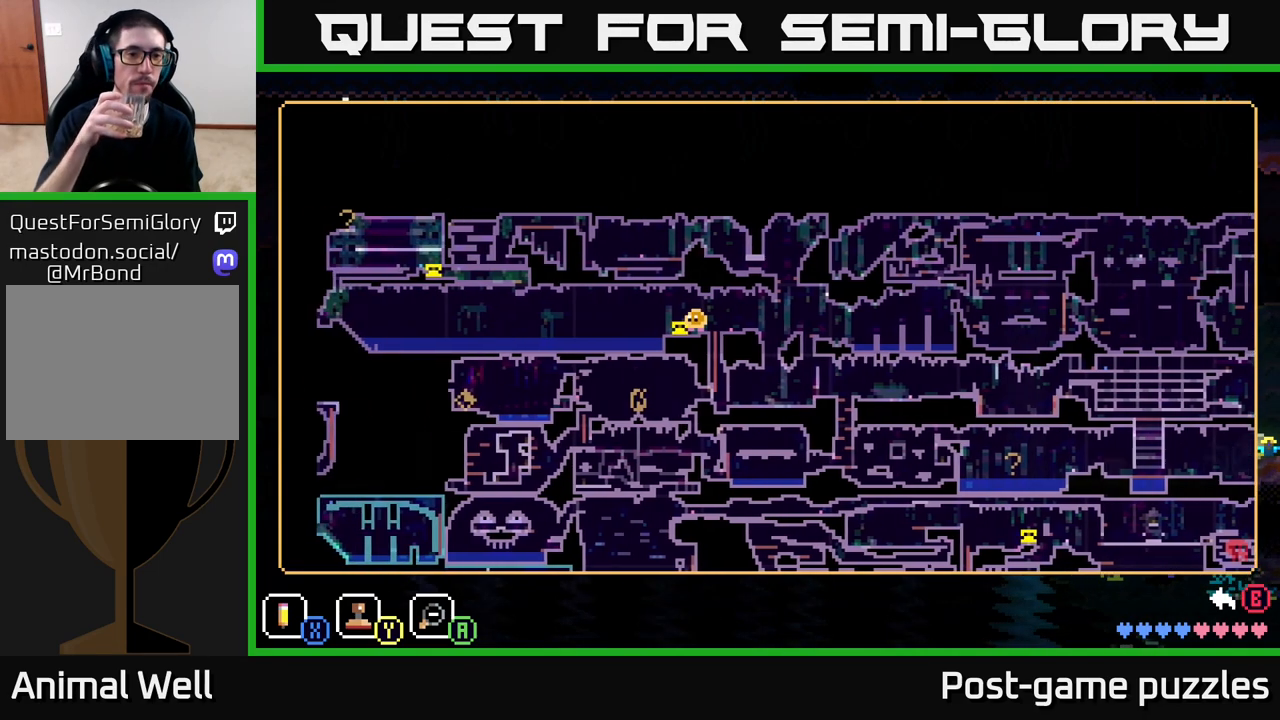
{"buttons": [], "left_stick": "center", "right_stick": "center", "events": [[117, "left_stick", "center"]]}
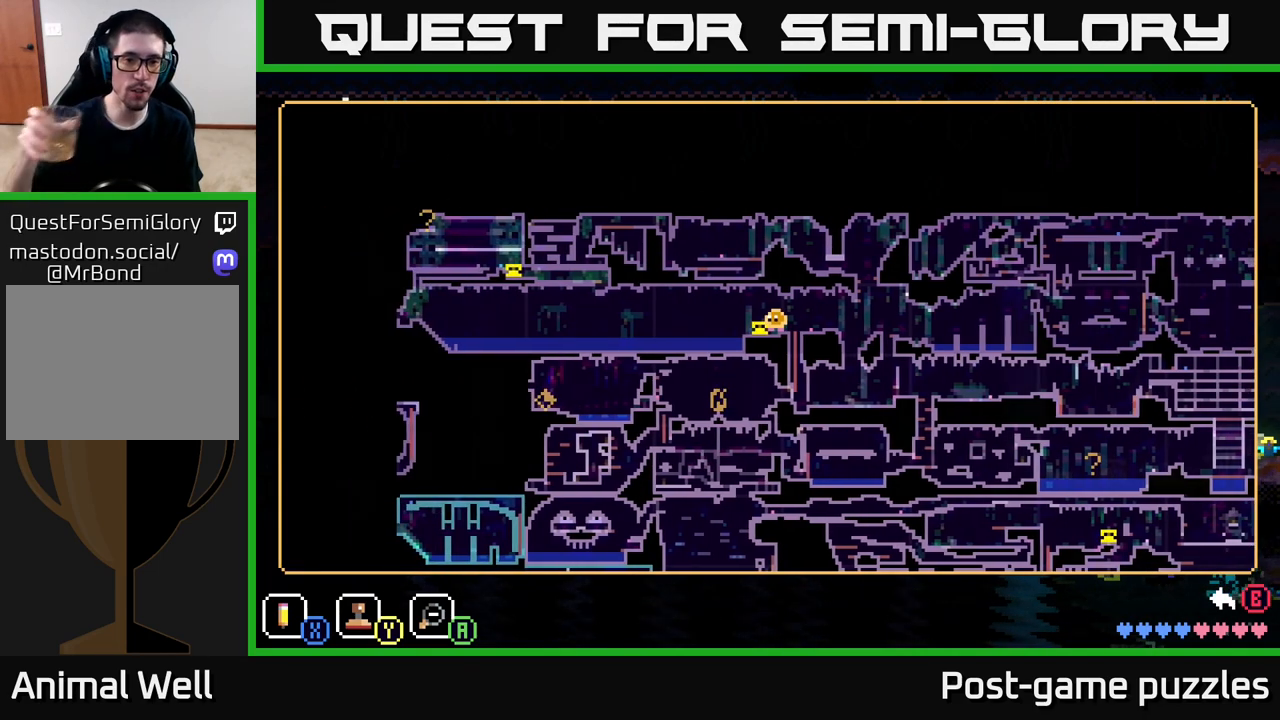
{"buttons": [], "left_stick": "center", "right_stick": "center", "events": []}
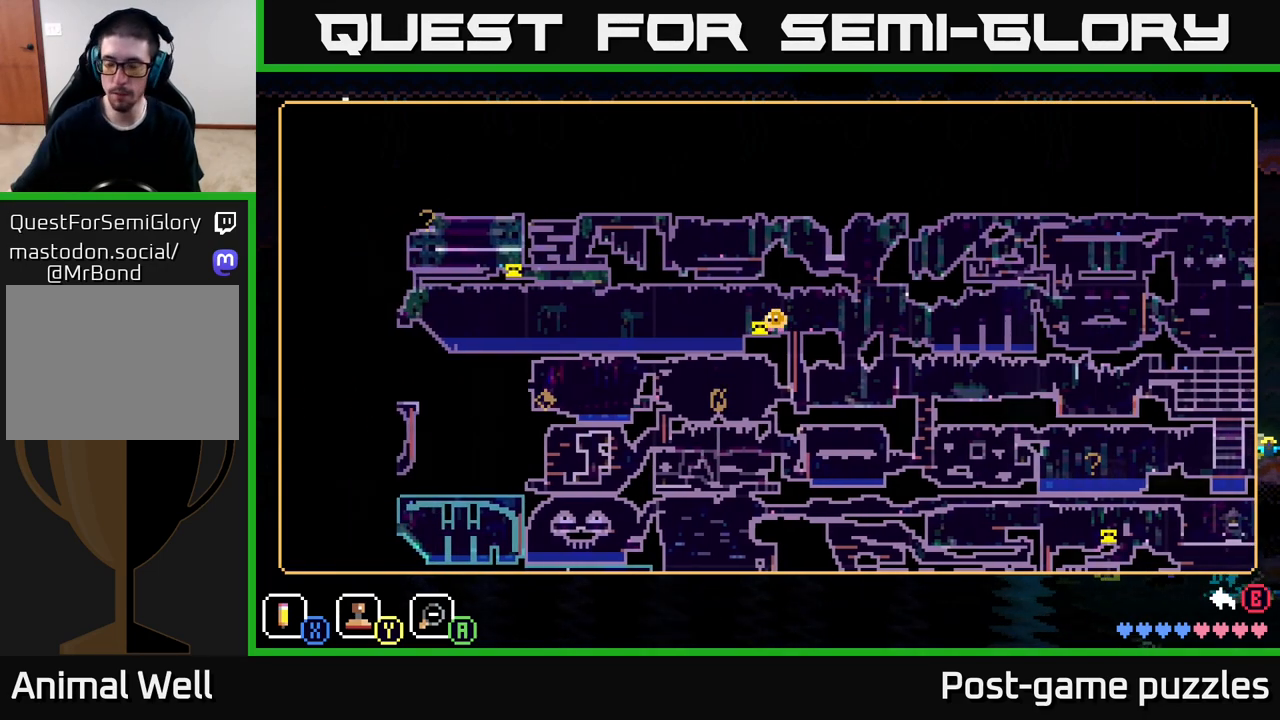
{"buttons": [], "left_stick": "center", "right_stick": "center", "events": []}
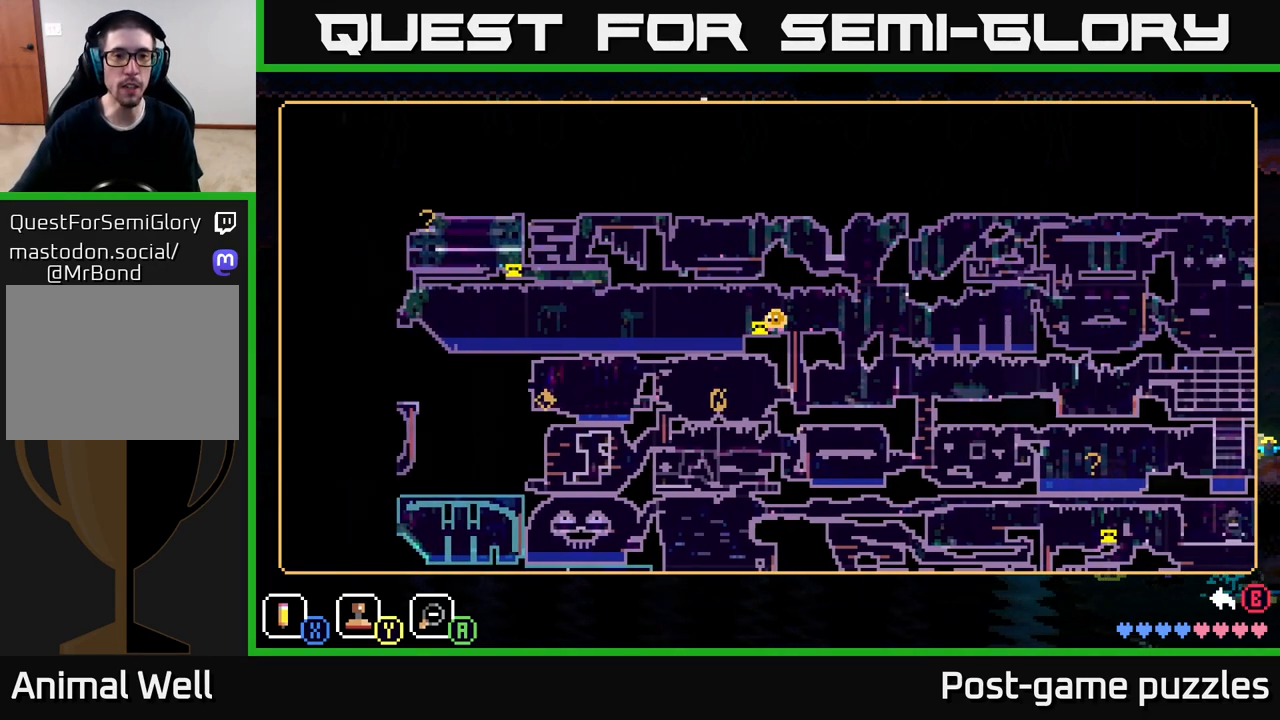
{"buttons": [], "left_stick": "center", "right_stick": "center", "events": []}
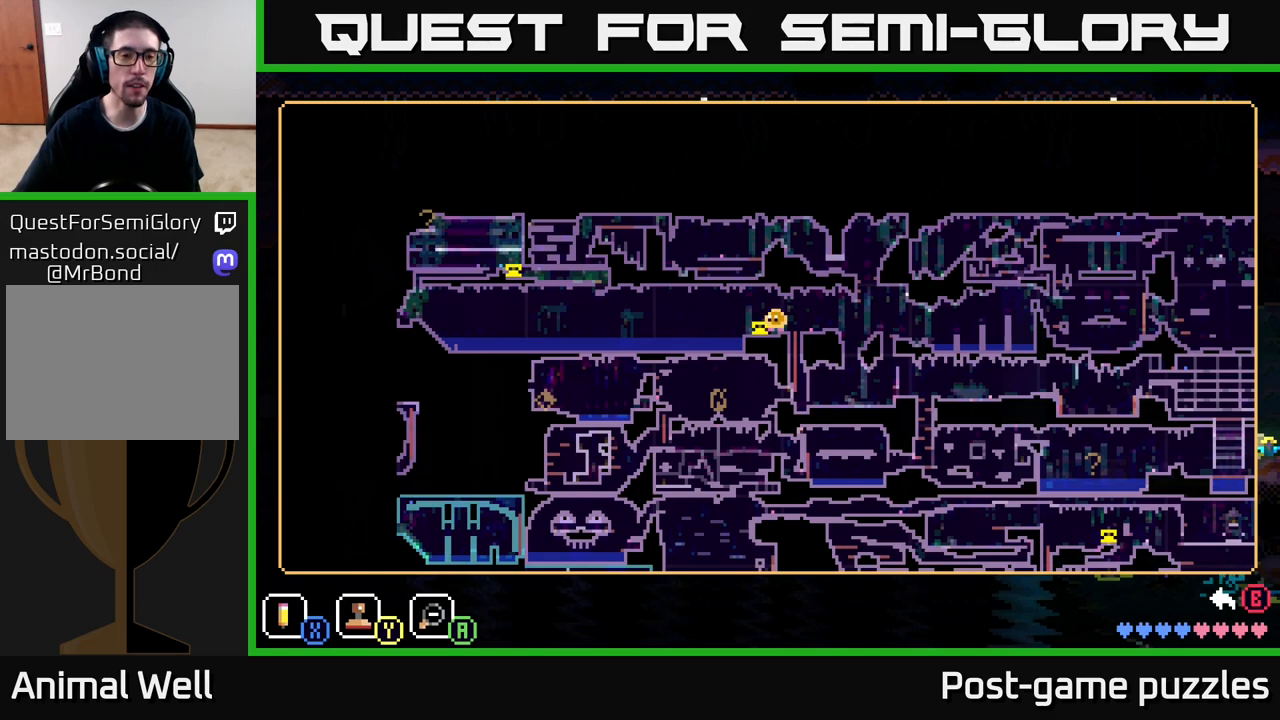
{"buttons": [], "left_stick": "center", "right_stick": "center", "events": []}
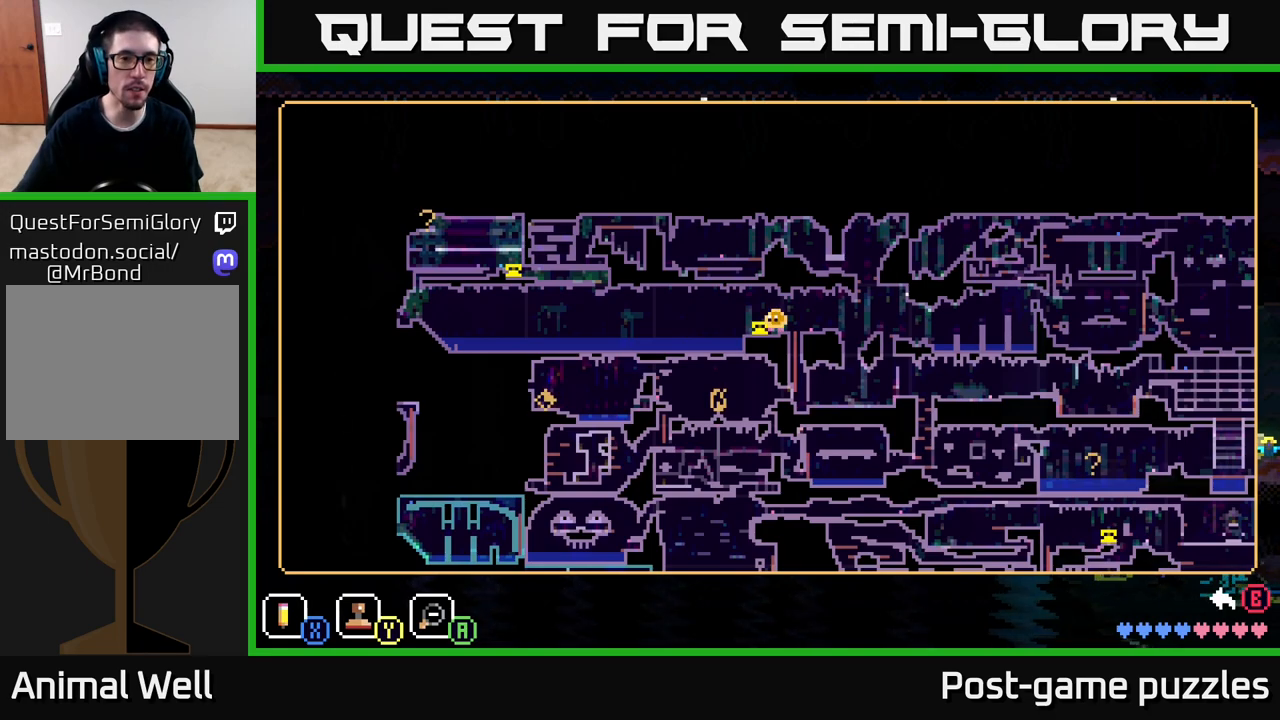
{"buttons": [], "left_stick": "center", "right_stick": "center", "events": []}
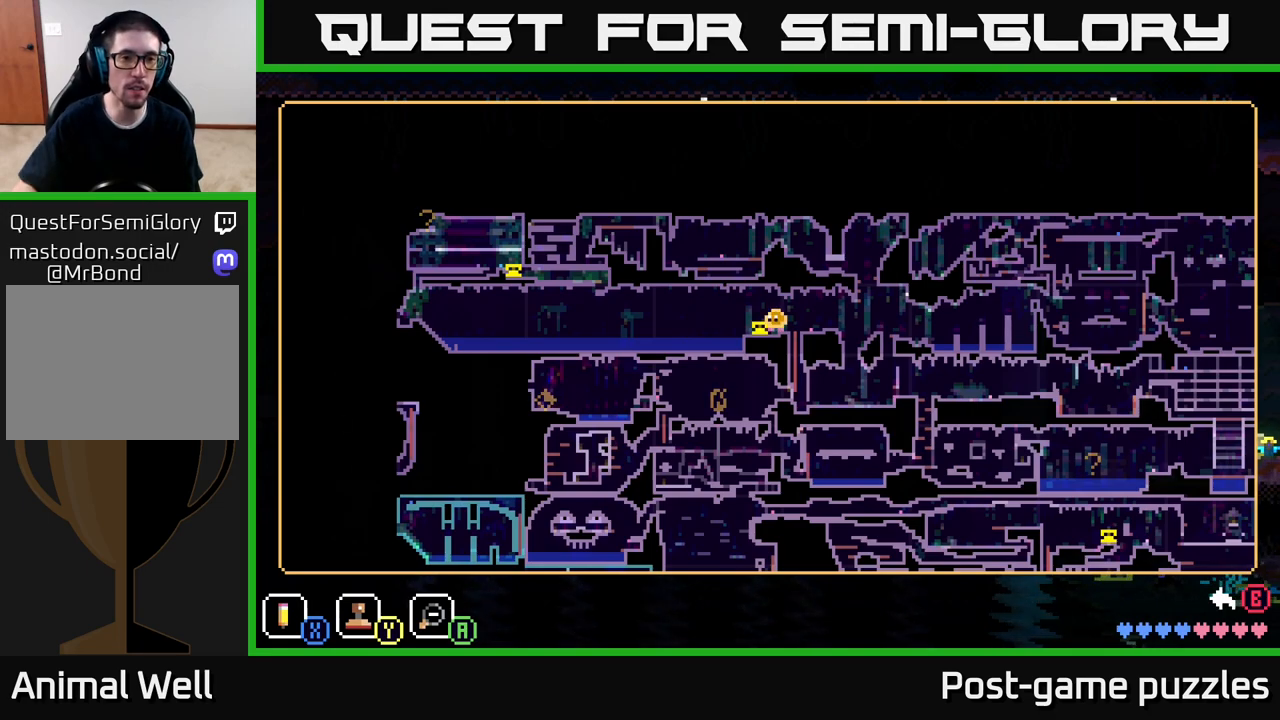
{"buttons": [], "left_stick": "center", "right_stick": "center", "events": []}
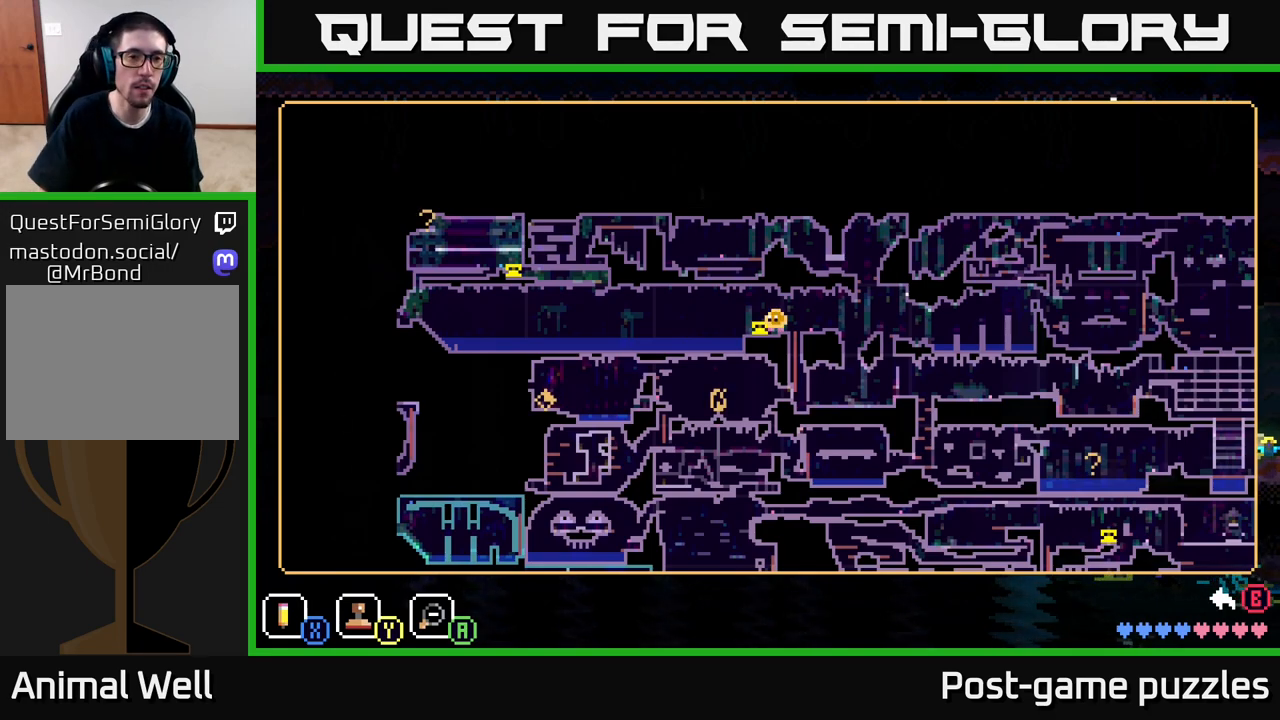
{"buttons": [], "left_stick": "up-left", "right_stick": "center", "events": [[83, "left_stick", "left"], [250, "left_stick", "up-left"]]}
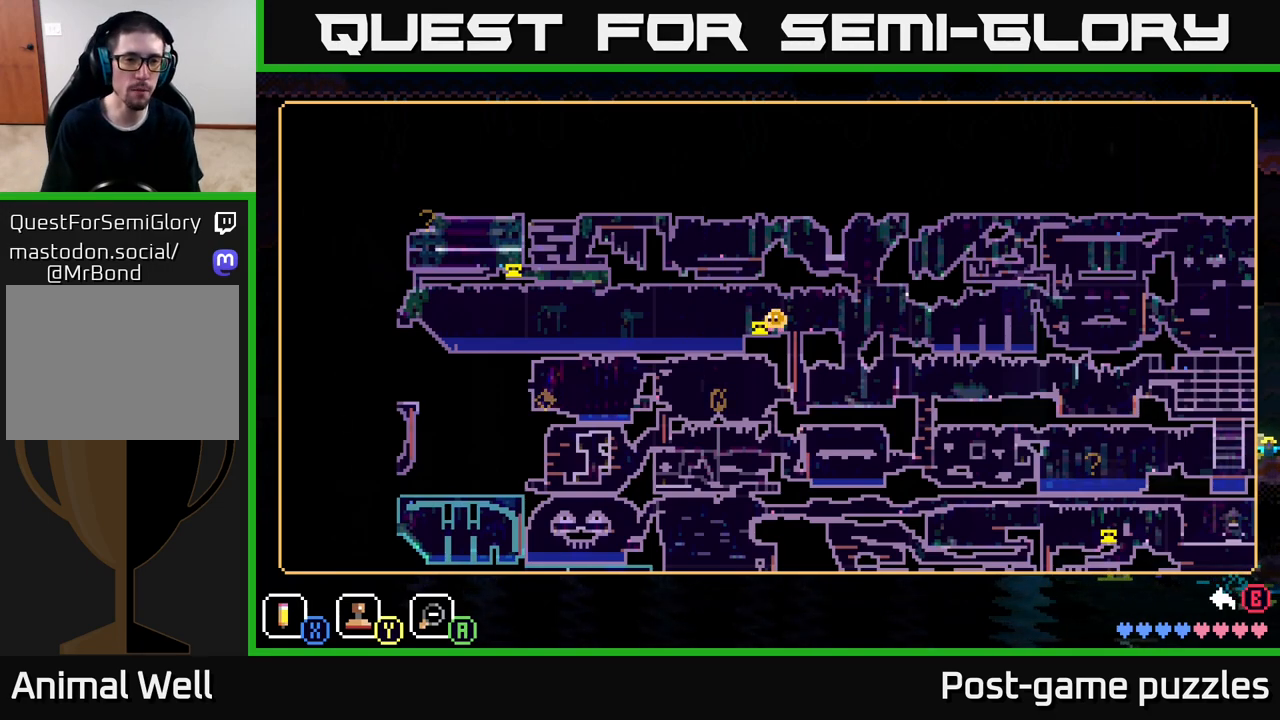
{"buttons": [], "left_stick": "center", "right_stick": "center", "events": [[117, "left_stick", "center"]]}
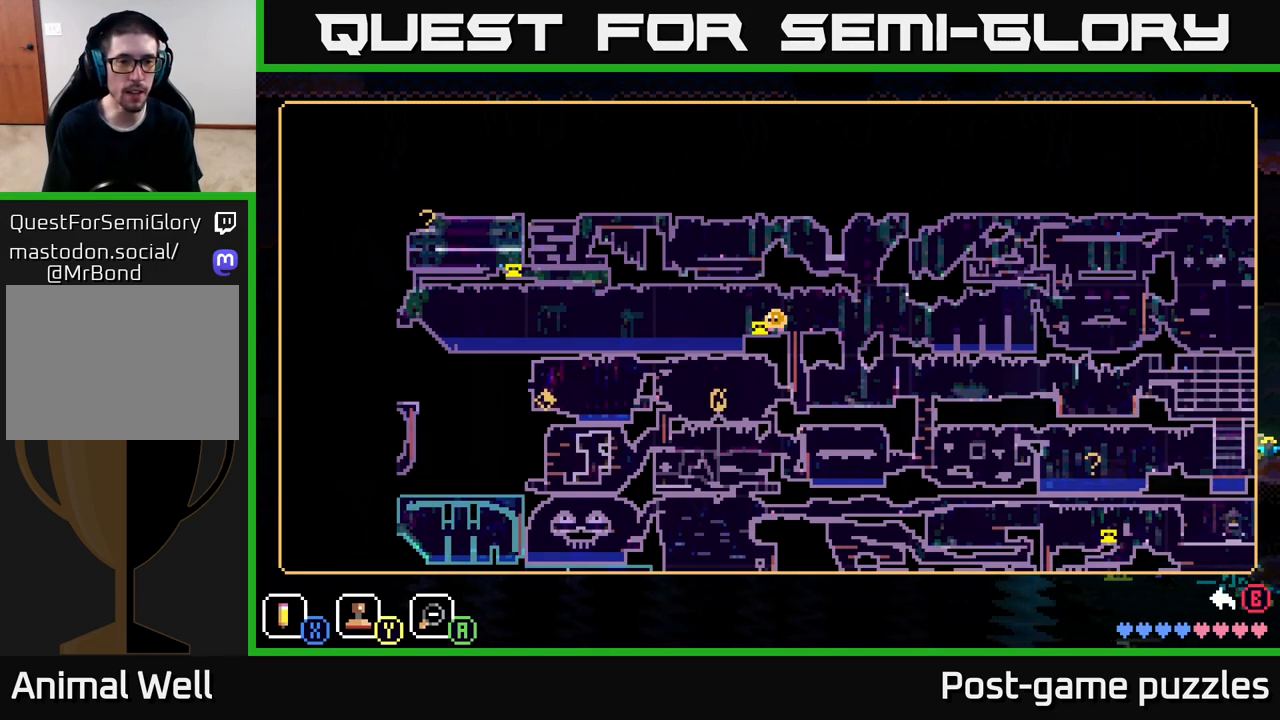
{"buttons": [], "left_stick": "center", "right_stick": "center", "events": []}
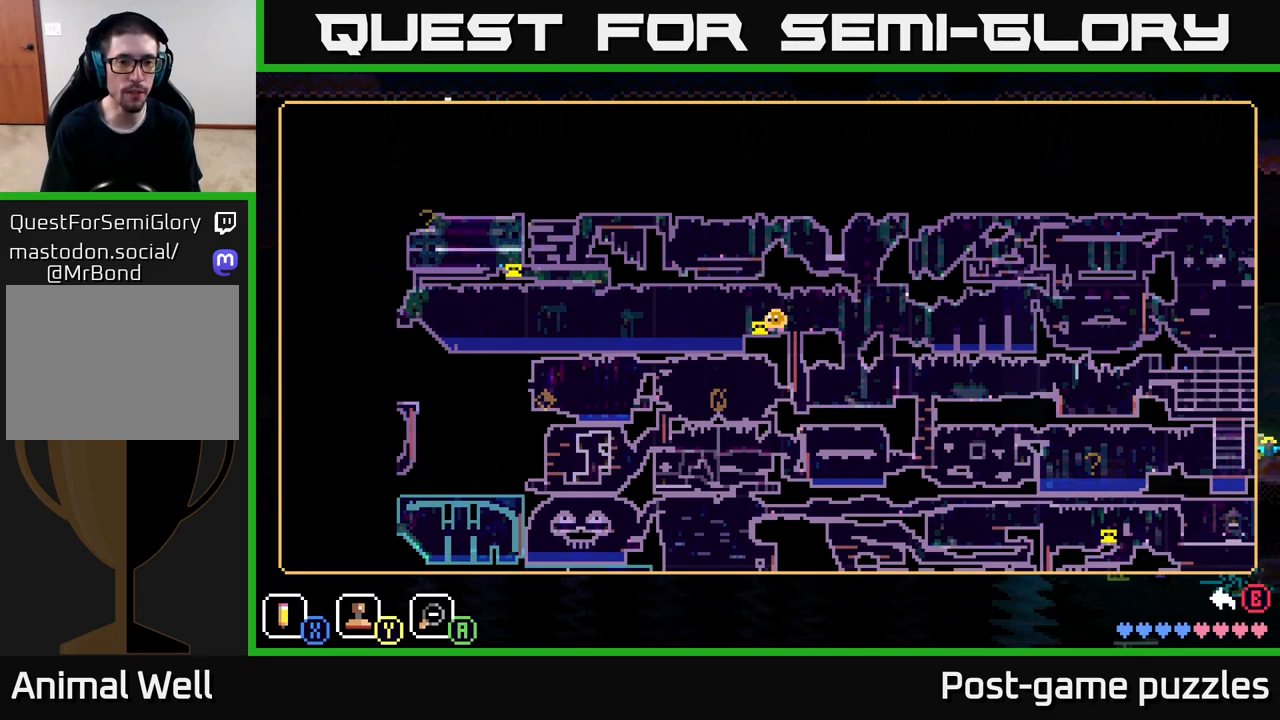
{"buttons": [], "left_stick": "center", "right_stick": "center", "events": []}
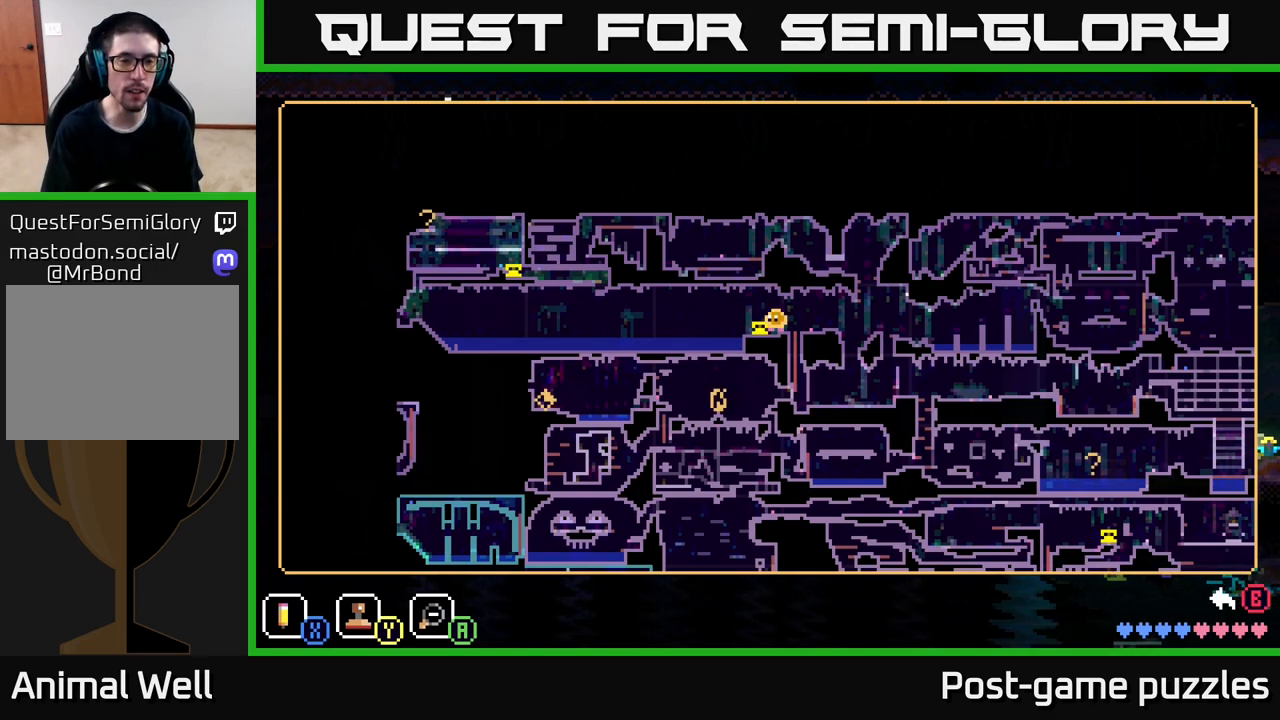
{"buttons": [], "left_stick": "center", "right_stick": "center", "events": []}
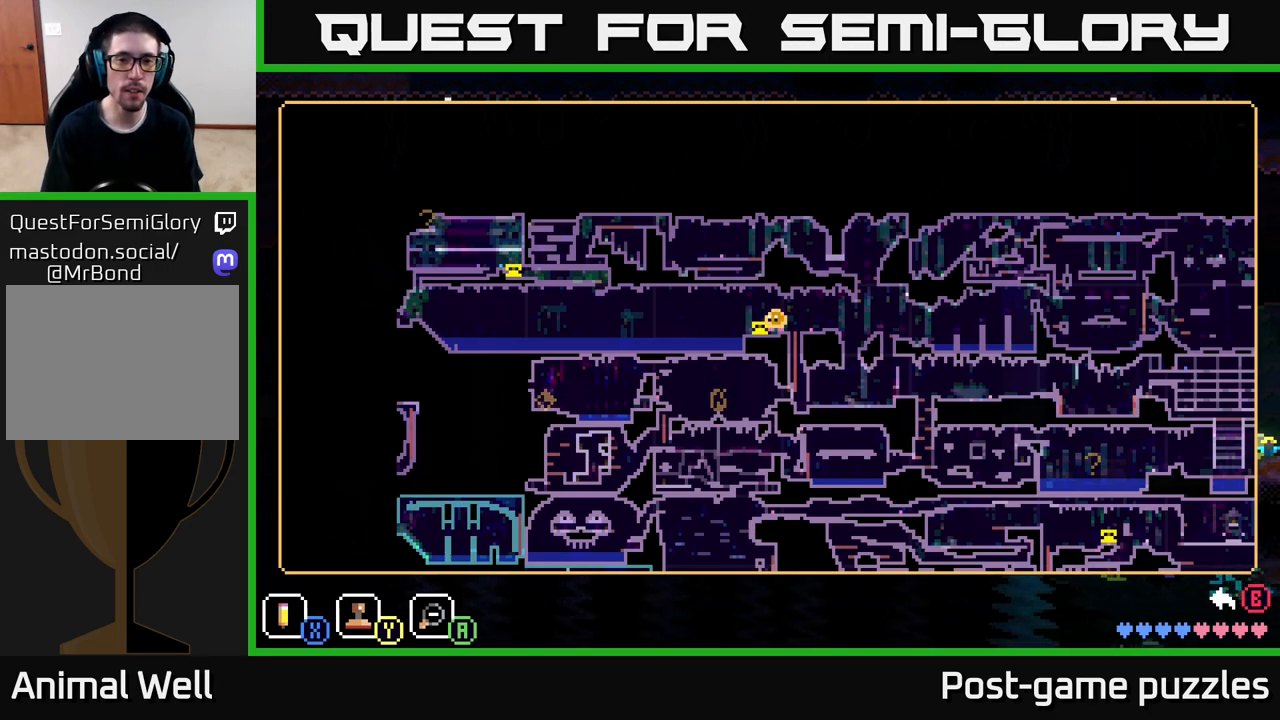
{"buttons": [], "left_stick": "center", "right_stick": "center", "events": [[267, "B", "down"], [333, "B", "up"]]}
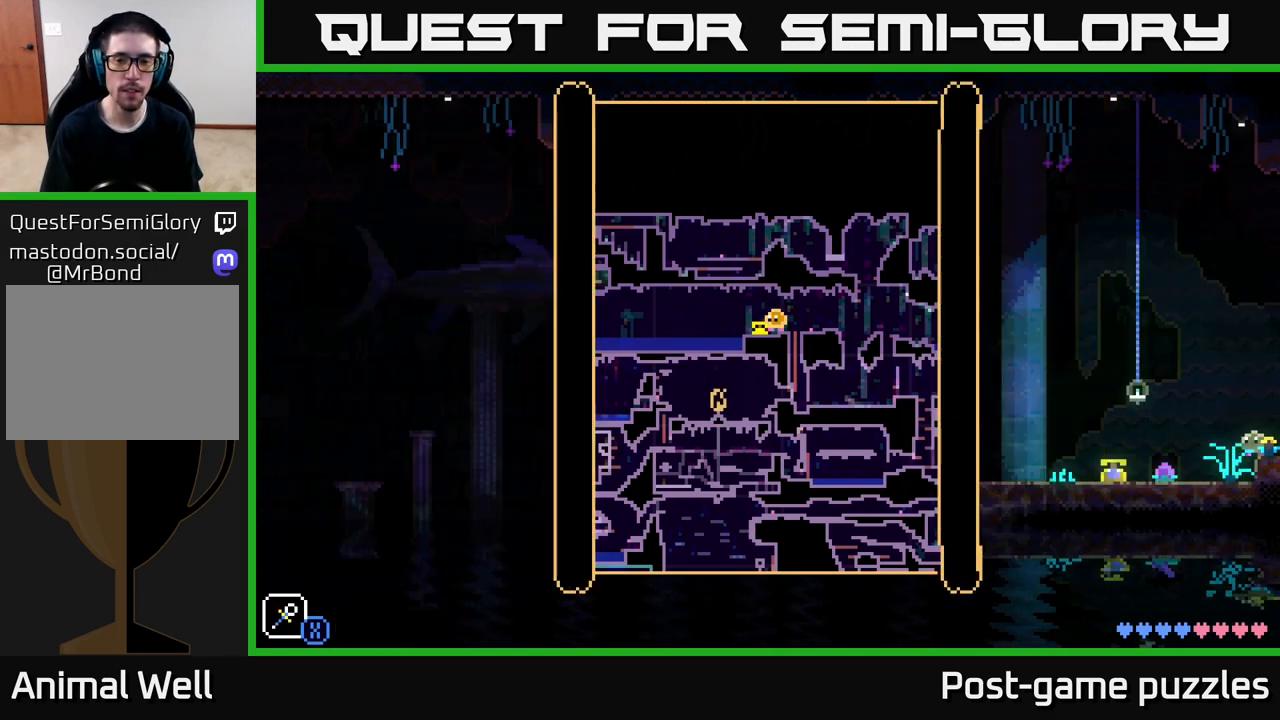
{"buttons": ["A"], "left_stick": "right", "right_stick": "center", "events": [[33, "left_stick", "right"], [283, "A", "down"]]}
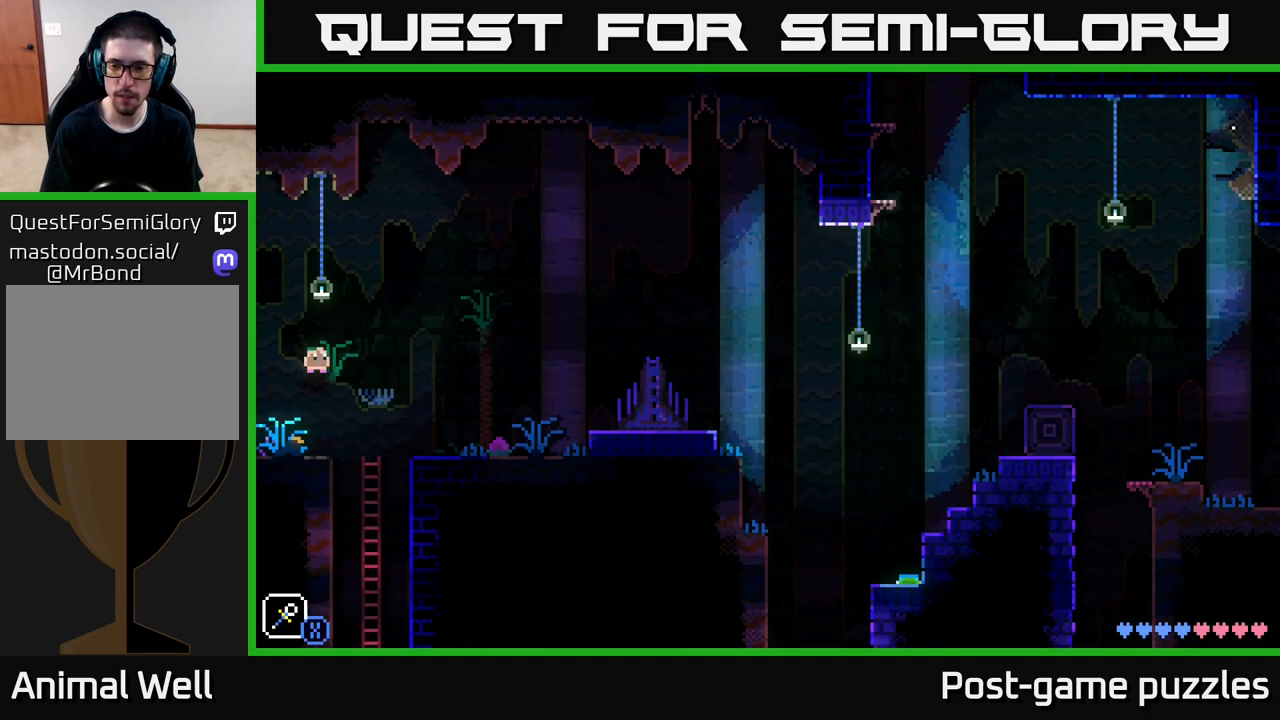
{"buttons": ["A"], "left_stick": "right", "right_stick": "center", "events": [[33, "A", "up"], [200, "left_stick", "left"], [283, "left_stick", "center"], [333, "left_stick", "right"], [483, "A", "down"]]}
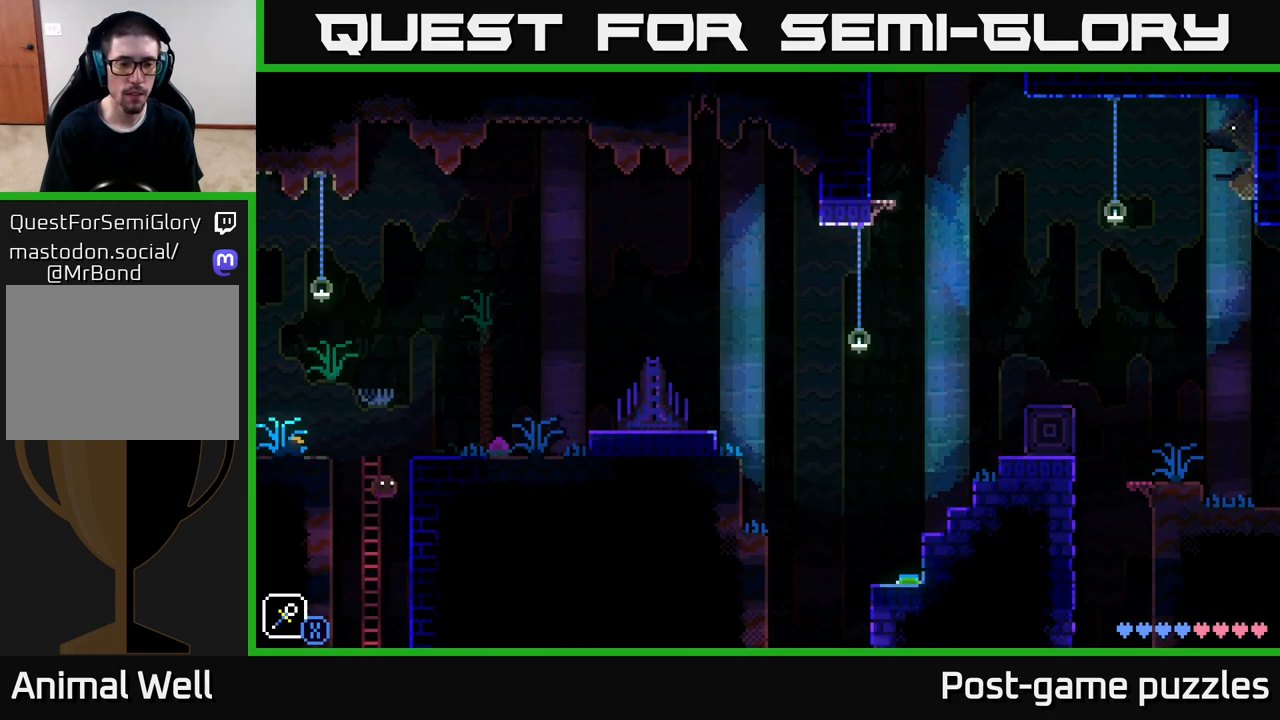
{"buttons": [], "left_stick": "up-left", "right_stick": "center", "events": [[183, "left_stick", "up"], [233, "A", "up"], [250, "left_stick", "up-left"]]}
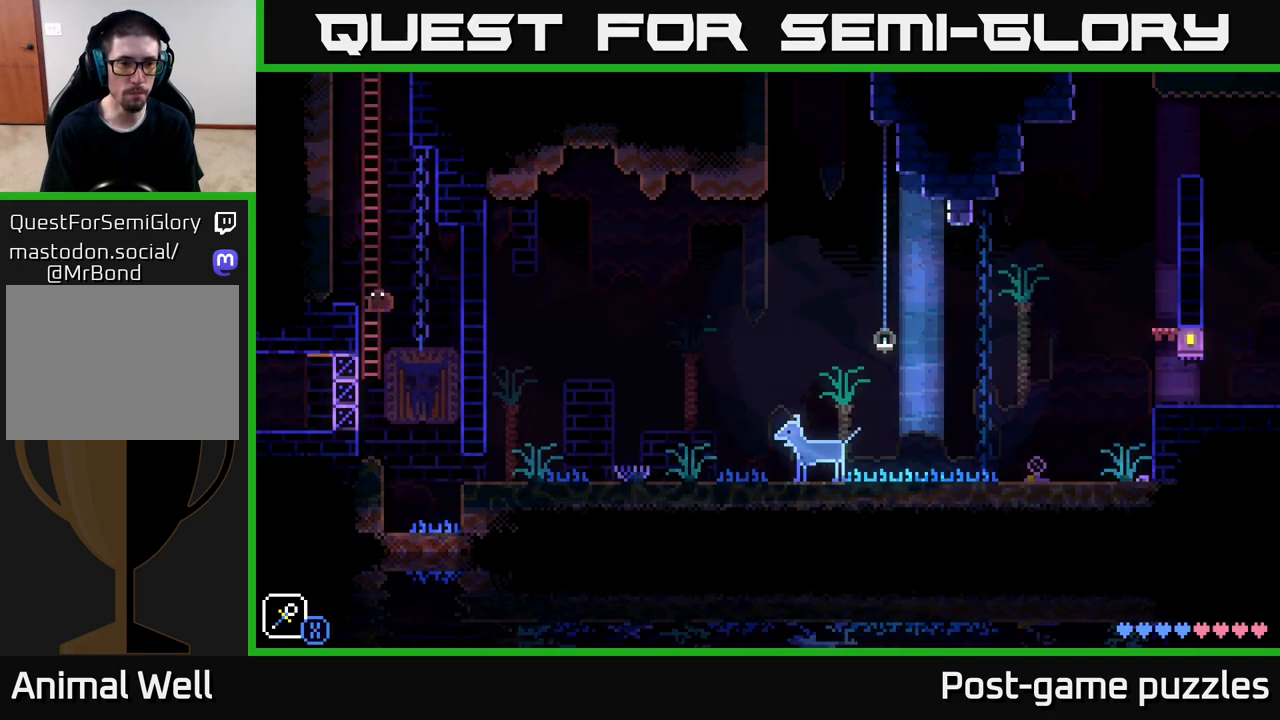
{"buttons": [], "left_stick": "up", "right_stick": "center", "events": [[33, "left_stick", "up"]]}
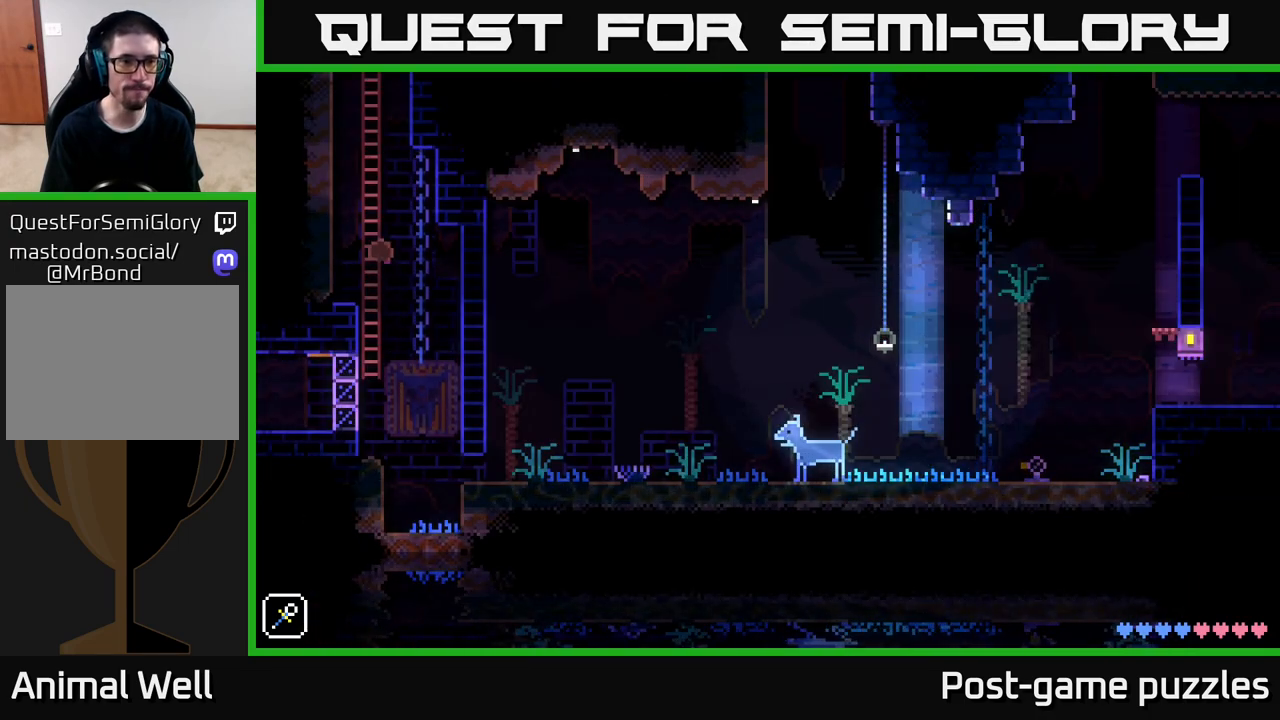
{"buttons": ["A"], "left_stick": "up", "right_stick": "center", "events": [[50, "A", "down"], [233, "A", "up"], [400, "A", "down"]]}
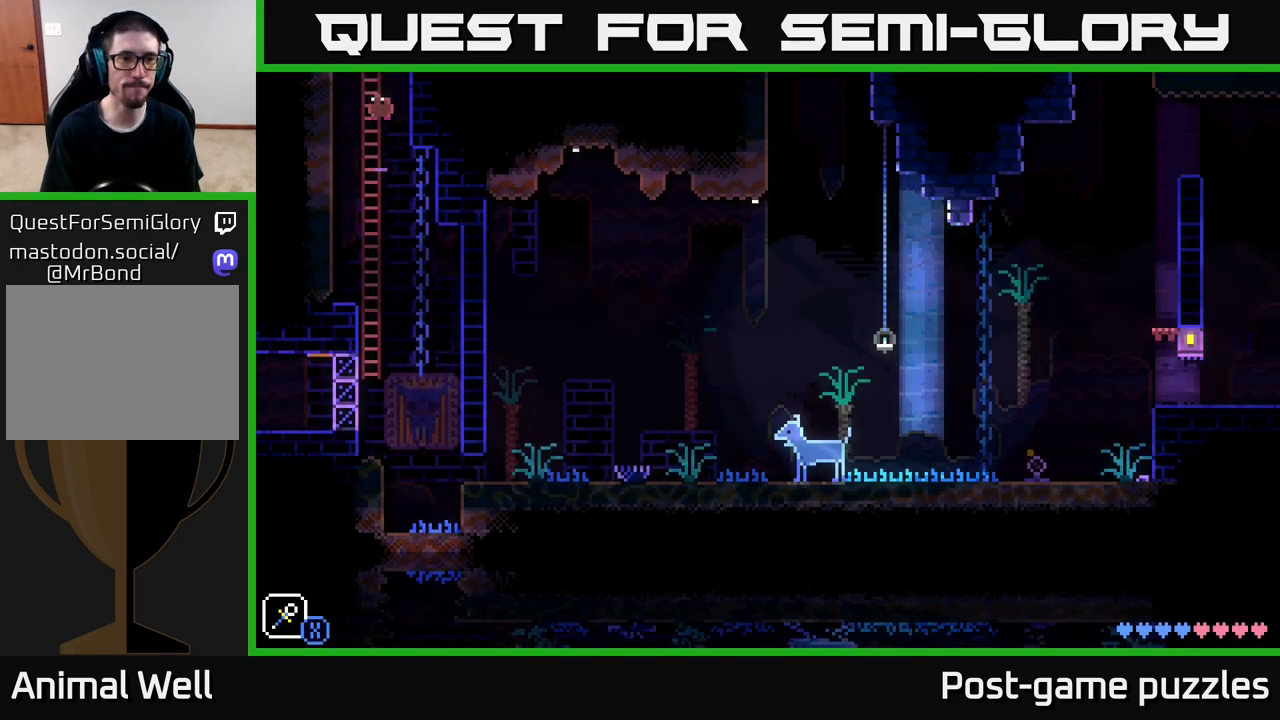
{"buttons": [], "left_stick": "up", "right_stick": "center", "events": [[83, "A", "up"], [217, "A", "down"], [417, "A", "up"]]}
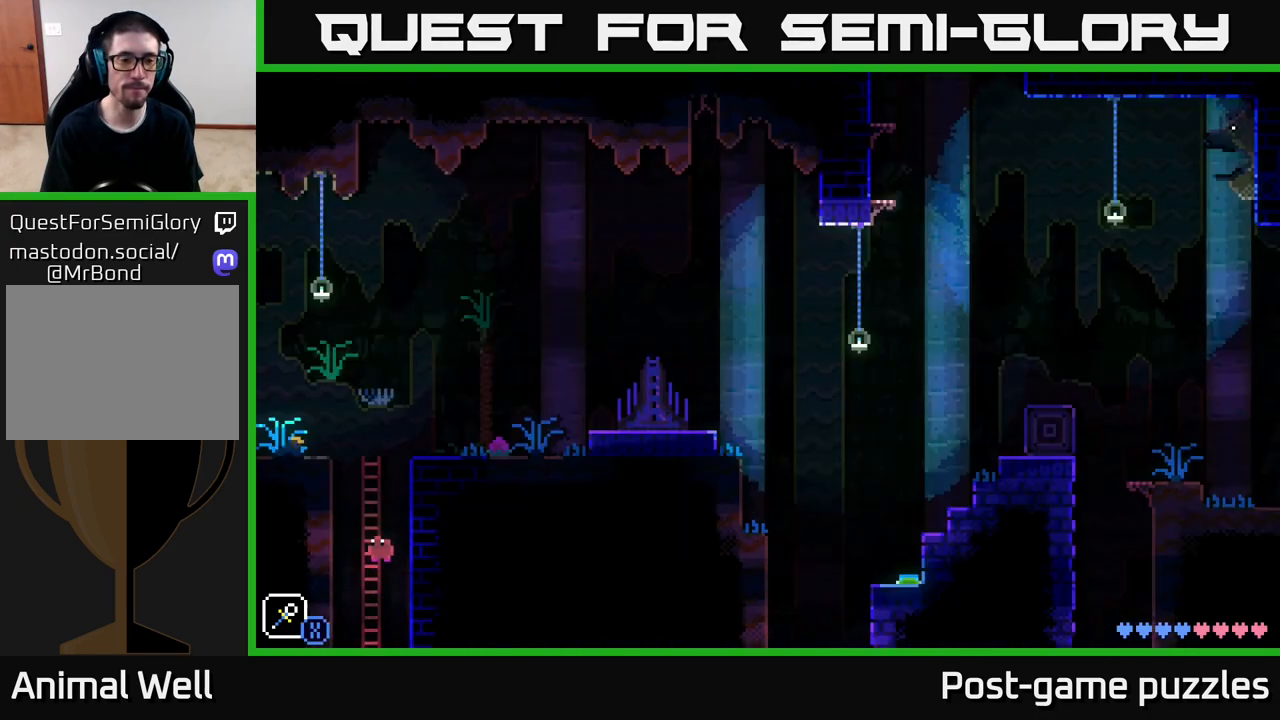
{"buttons": ["A"], "left_stick": "right", "right_stick": "center", "events": [[50, "A", "down"], [233, "A", "up"], [400, "A", "down"], [483, "left_stick", "right"]]}
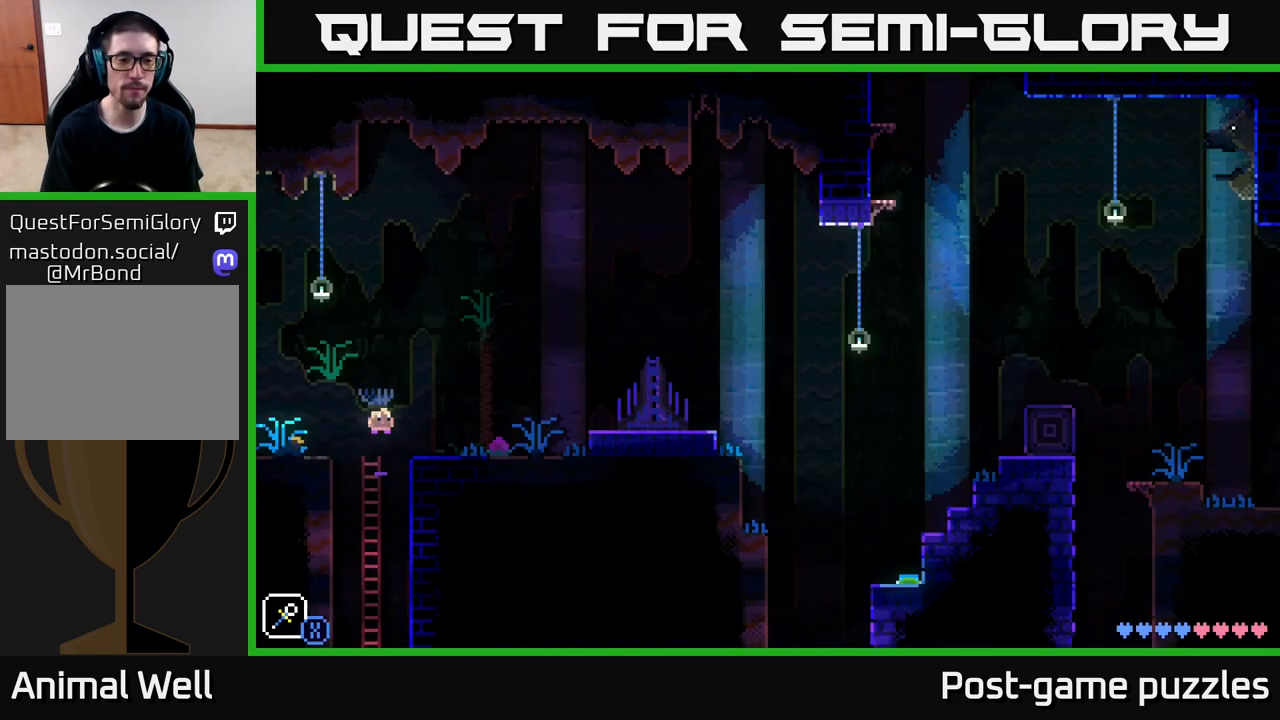
{"buttons": [], "left_stick": "right", "right_stick": "center", "events": [[83, "A", "up"]]}
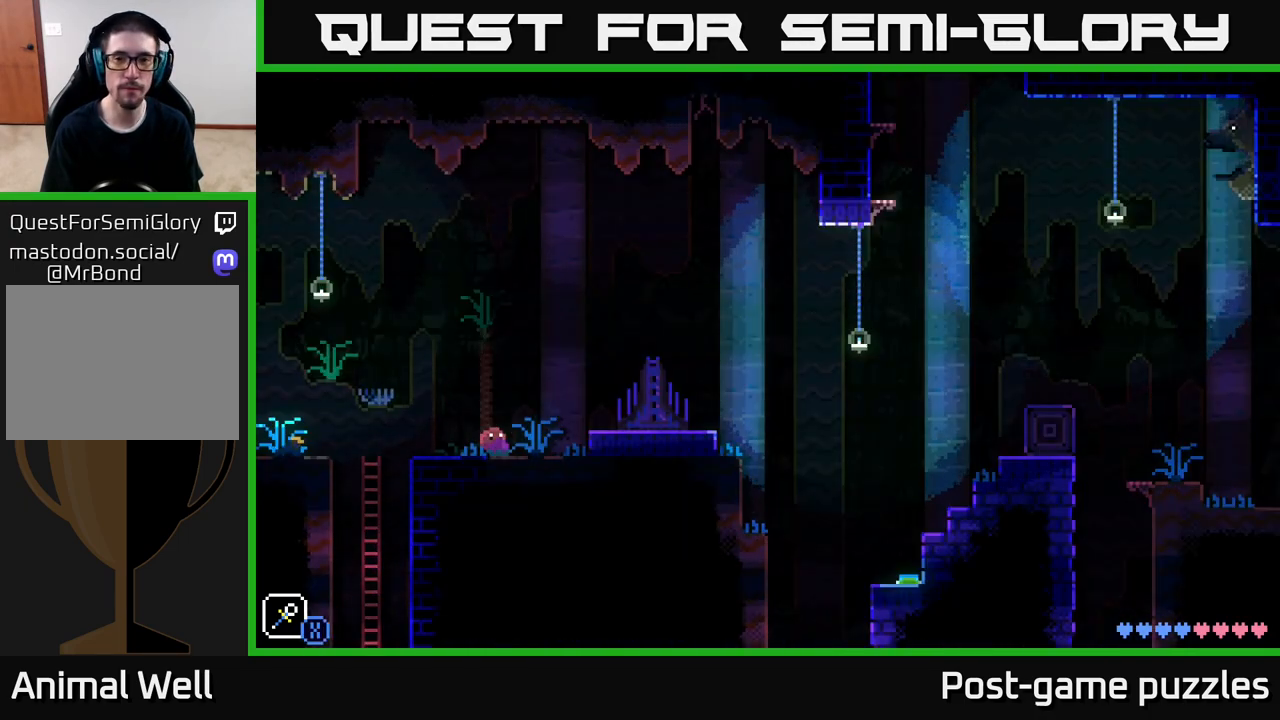
{"buttons": [], "left_stick": "right", "right_stick": "center", "events": [[33, "A", "down"], [167, "A", "up"]]}
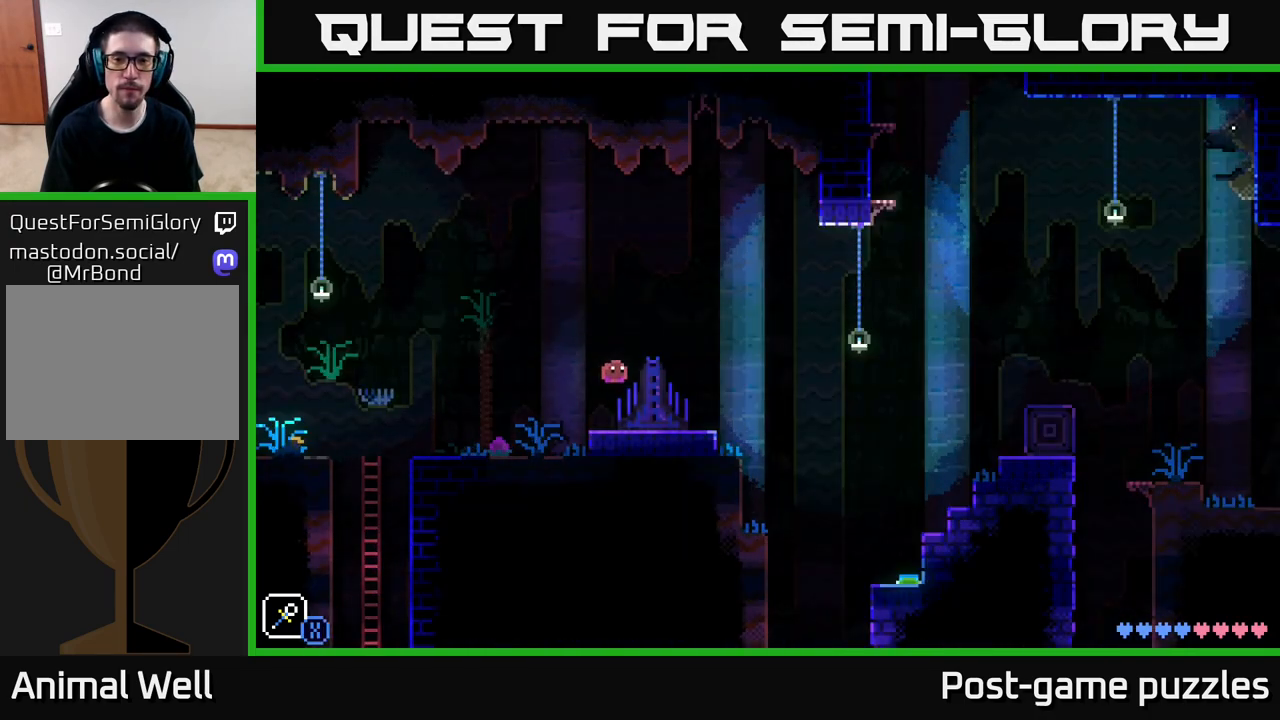
{"buttons": ["A"], "left_stick": "right", "right_stick": "center", "events": [[467, "A", "down"]]}
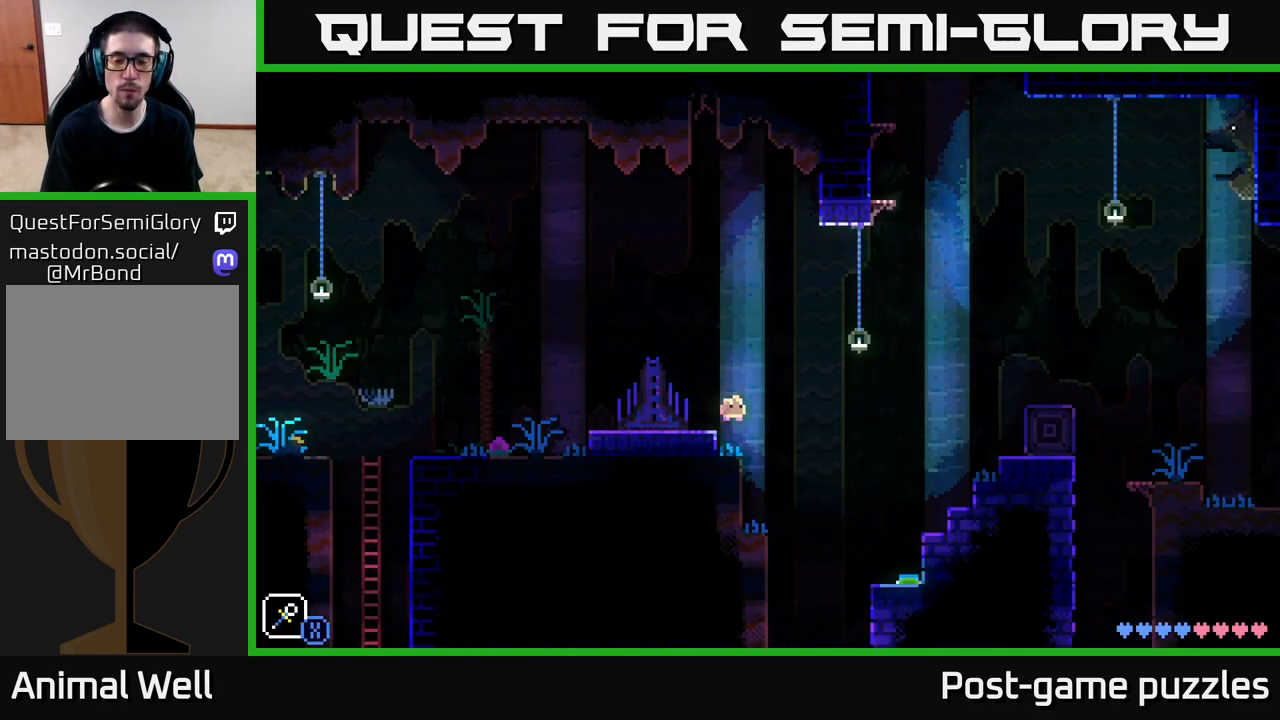
{"buttons": [], "left_stick": "right", "right_stick": "center", "events": [[383, "A", "up"]]}
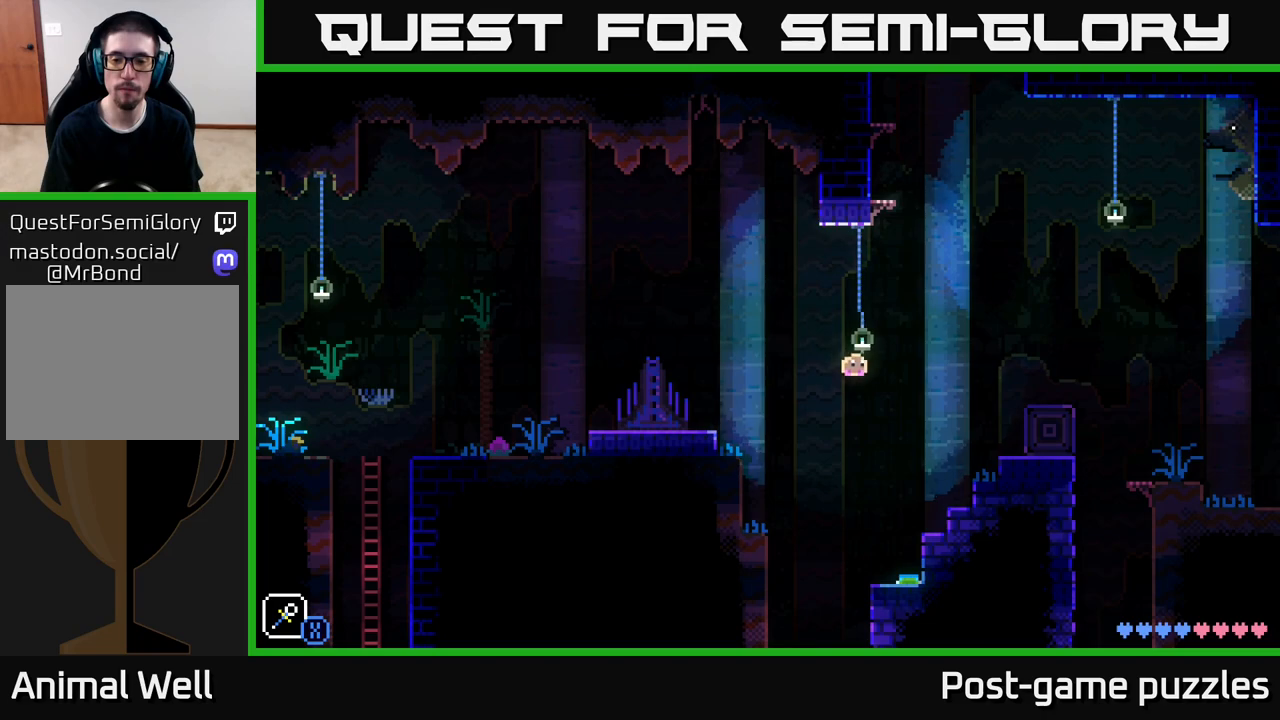
{"buttons": ["A"], "left_stick": "right", "right_stick": "center", "events": [[317, "A", "down"]]}
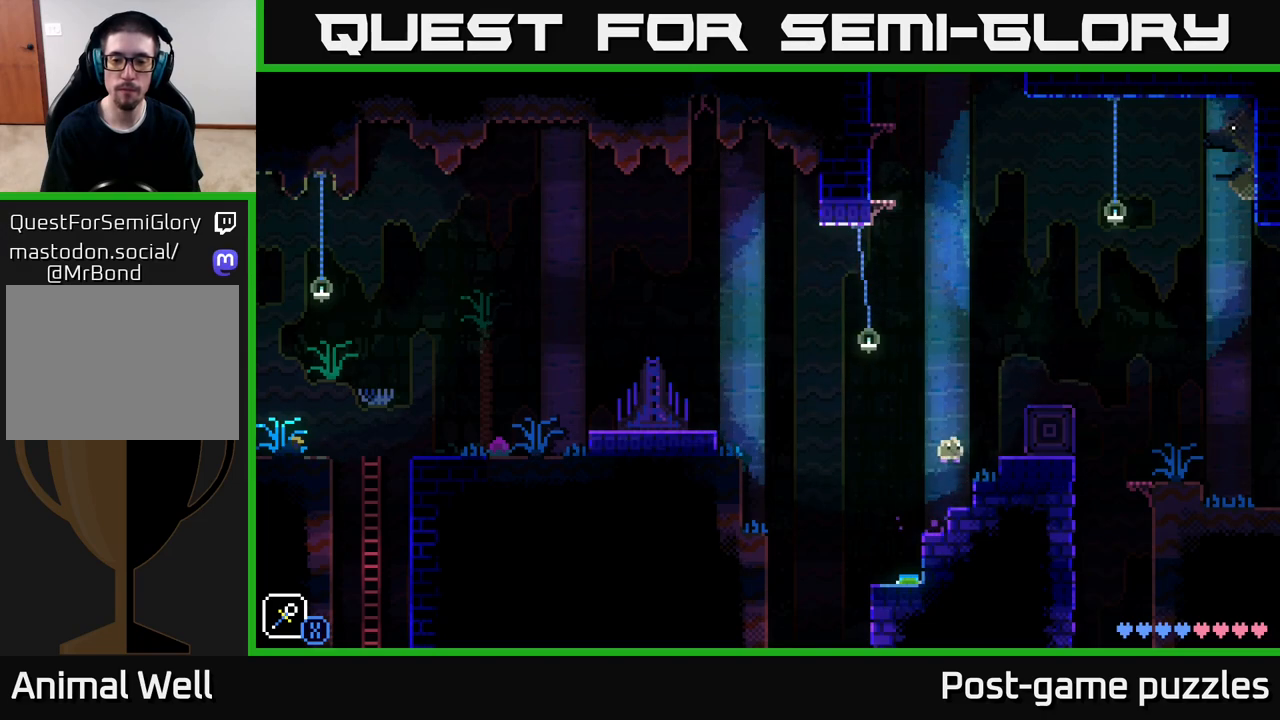
{"buttons": ["A"], "left_stick": "right", "right_stick": "center", "events": [[150, "A", "up"], [300, "left_stick", "center"], [317, "A", "down"], [467, "left_stick", "right"]]}
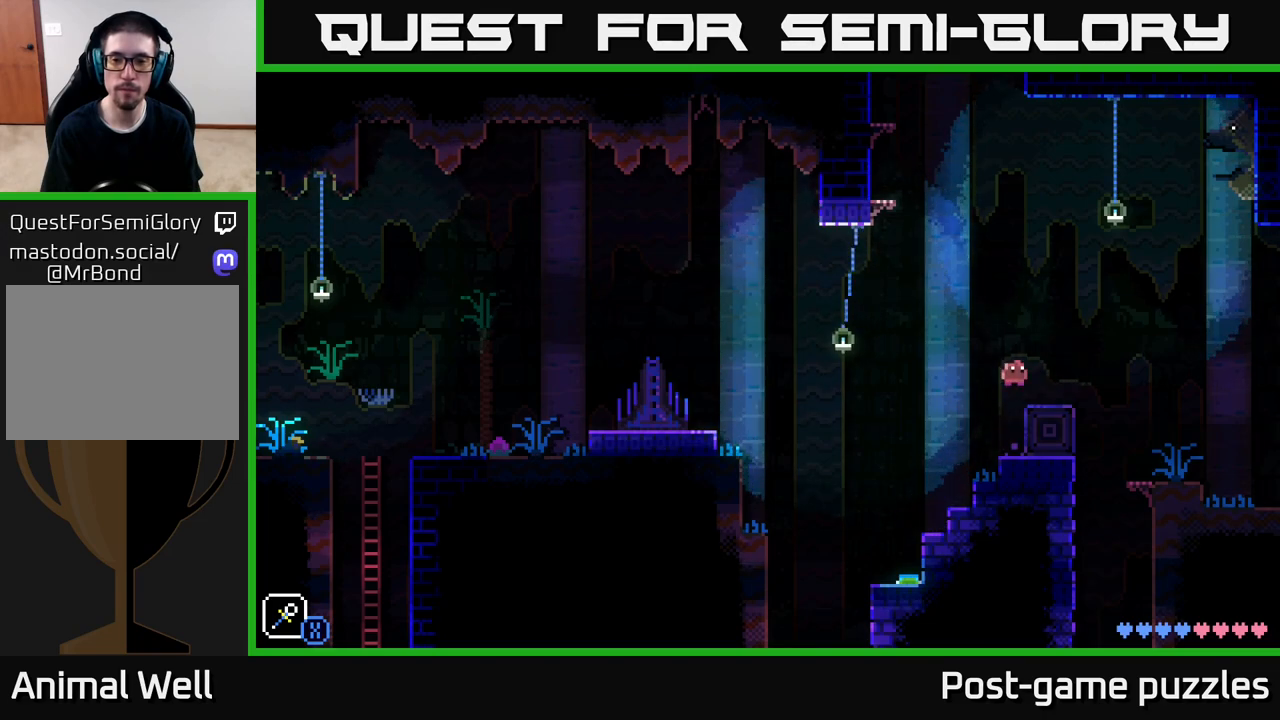
{"buttons": ["A", "X"], "left_stick": "left", "right_stick": "center", "events": [[17, "A", "up"], [183, "left_stick", "center"], [283, "left_stick", "left"], [433, "A", "down"], [483, "X", "down"]]}
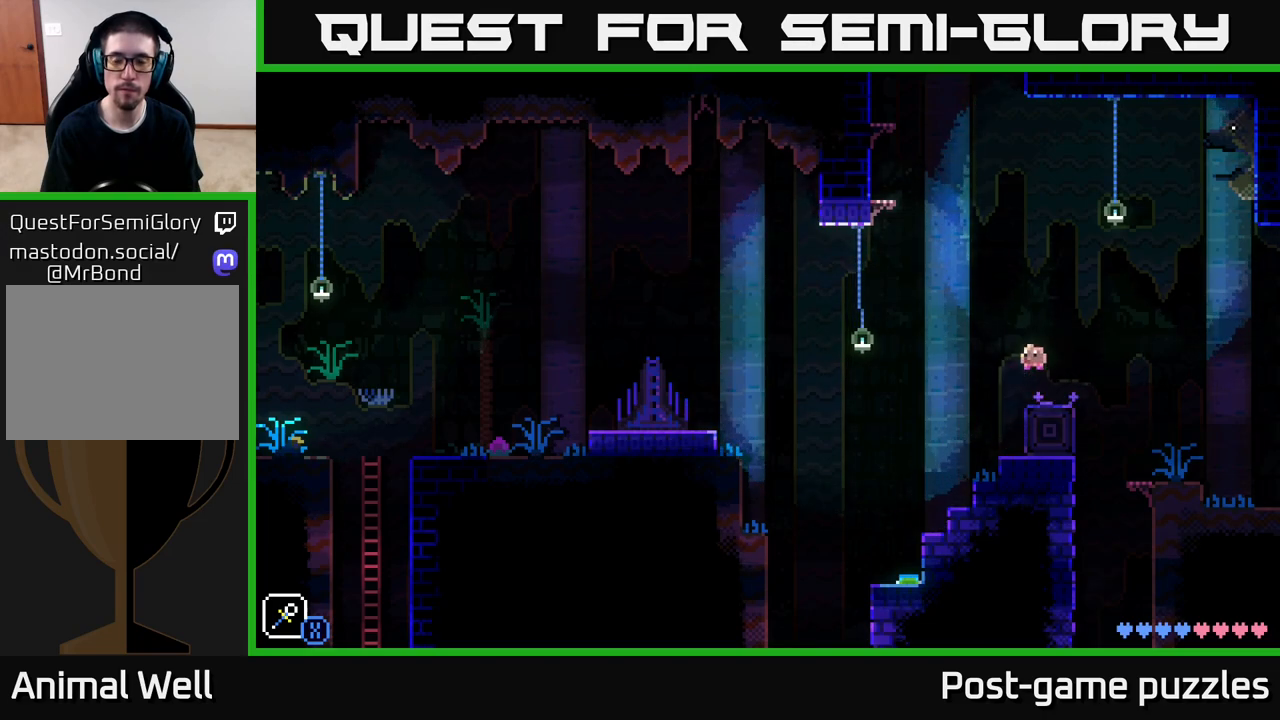
{"buttons": ["A", "X"], "left_stick": "right", "right_stick": "center", "events": [[150, "A", "up"], [167, "X", "up"], [183, "left_stick", "center"], [333, "left_stick", "right"], [433, "A", "down"], [483, "X", "down"]]}
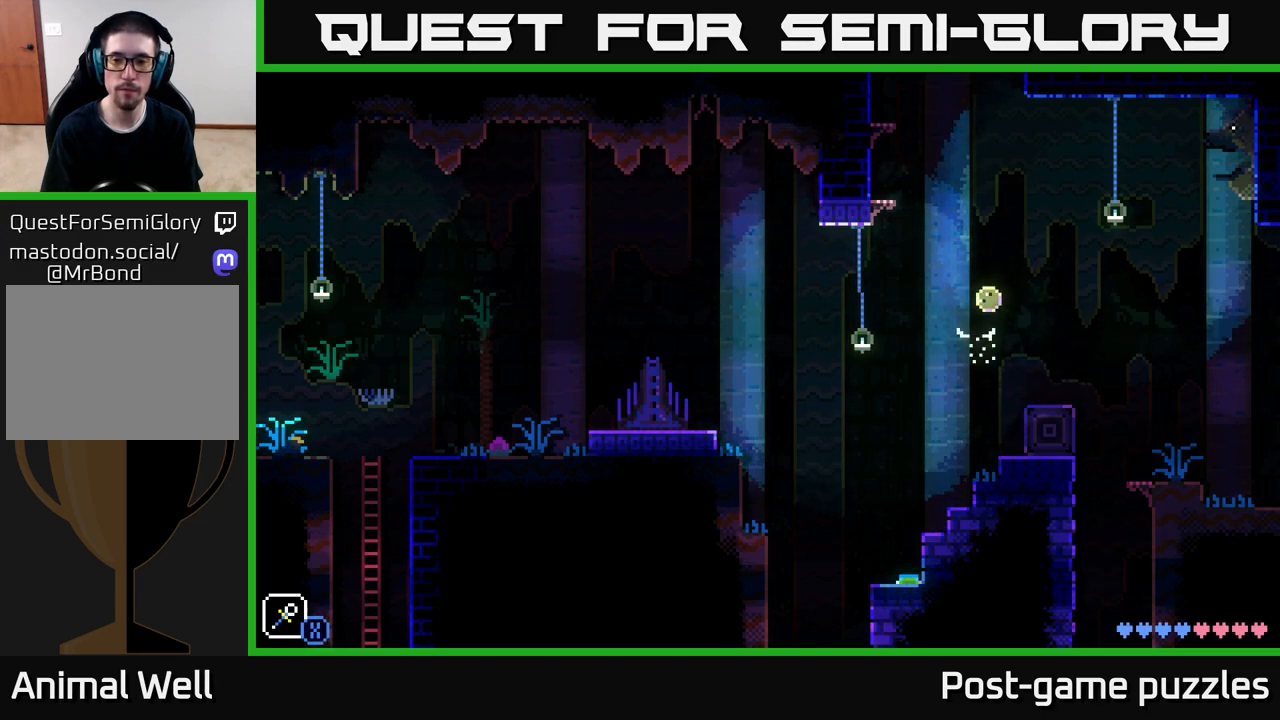
{"buttons": ["A"], "left_stick": "left", "right_stick": "center", "events": [[150, "A", "up"], [150, "X", "up"], [150, "left_stick", "center"], [200, "left_stick", "left"], [333, "left_stick", "center"], [433, "left_stick", "left"], [500, "A", "down"]]}